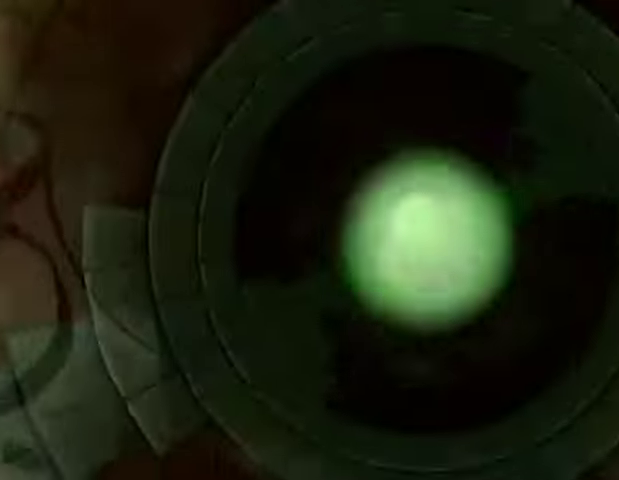
Gameplay with a controller (PlayStation layout); each line is a JSON object with the inputs held at the frame after it. "events" lists button and stick changes between this image and that frame as [ms after this image, input, new state], when the widget could be followed in between.
{"buttons": [], "left_stick": "up", "right_stick": "center", "events": [[500, "left_stick", "up"]]}
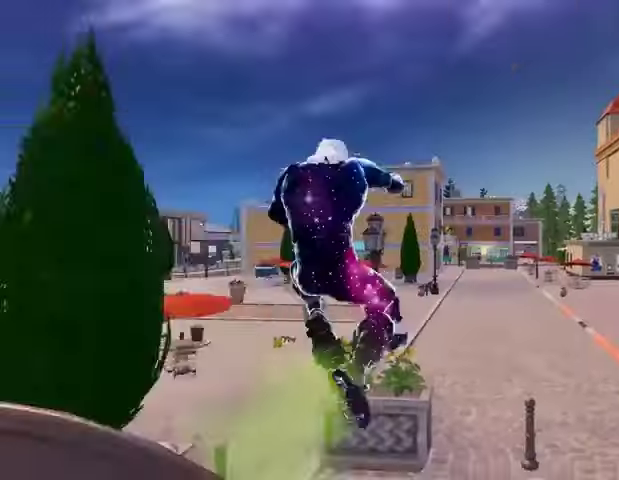
{"buttons": [], "left_stick": "up", "right_stick": "center", "events": [[200, "right_stick", "left"], [300, "left_stick", "up-right"], [467, "left_stick", "up"], [500, "right_stick", "center"]]}
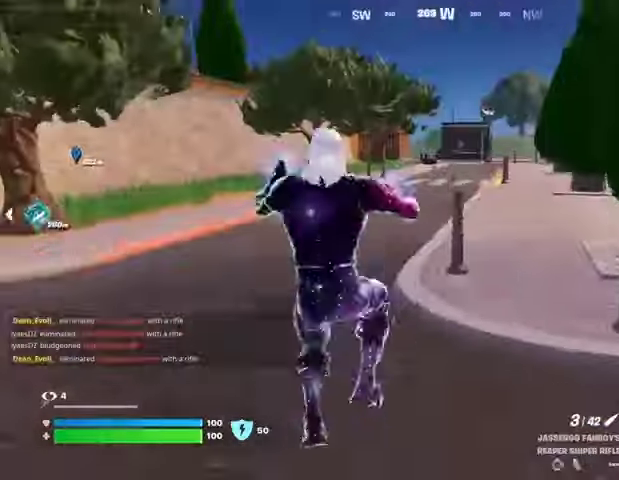
{"buttons": [], "left_stick": "up-right", "right_stick": "left", "events": [[67, "L3", "down"], [67, "left_stick", "up-left"], [67, "right_stick", "left"], [167, "L3", "up"], [200, "right_stick", "center"], [267, "right_stick", "left"], [400, "left_stick", "up"], [500, "left_stick", "up-right"]]}
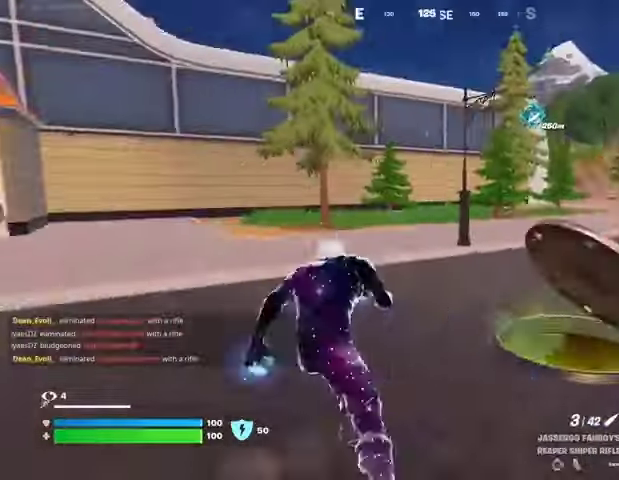
{"buttons": [], "left_stick": "up-left", "right_stick": "center", "events": [[67, "right_stick", "center"], [267, "right_stick", "left"], [300, "left_stick", "up-left"], [367, "L1", "down"], [400, "L1", "up"], [433, "right_stick", "center"]]}
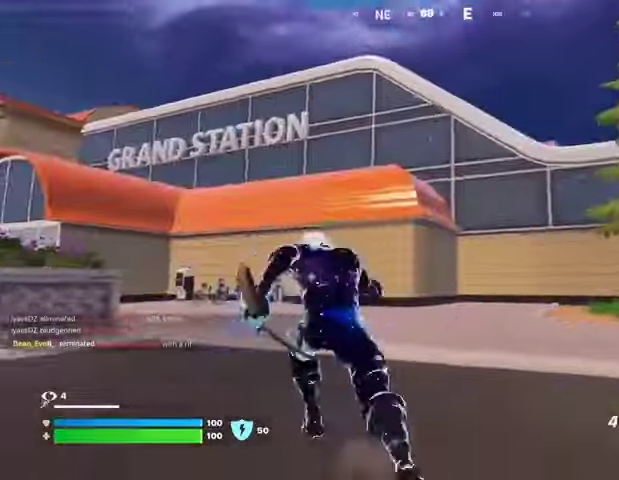
{"buttons": [], "left_stick": "up-right", "right_stick": "center", "events": [[33, "right_stick", "up"], [133, "right_stick", "center"], [333, "right_stick", "up-left"], [400, "left_stick", "up-right"], [433, "right_stick", "center"]]}
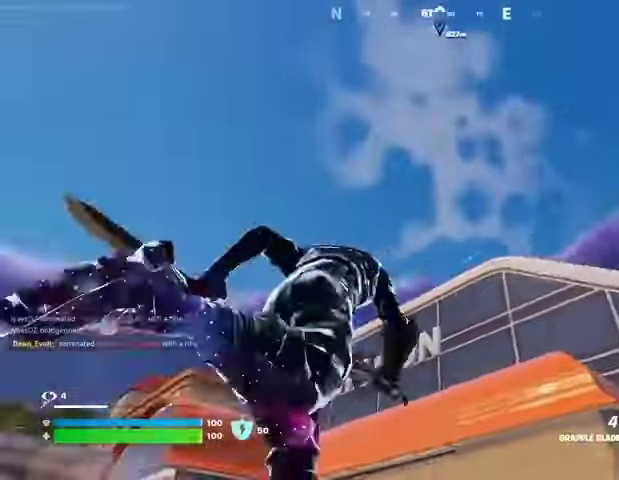
{"buttons": ["L1", "L2"], "left_stick": "up-left", "right_stick": "center", "events": [[33, "left_stick", "up"], [300, "left_stick", "up-left"], [367, "L2", "down"], [500, "L1", "down"]]}
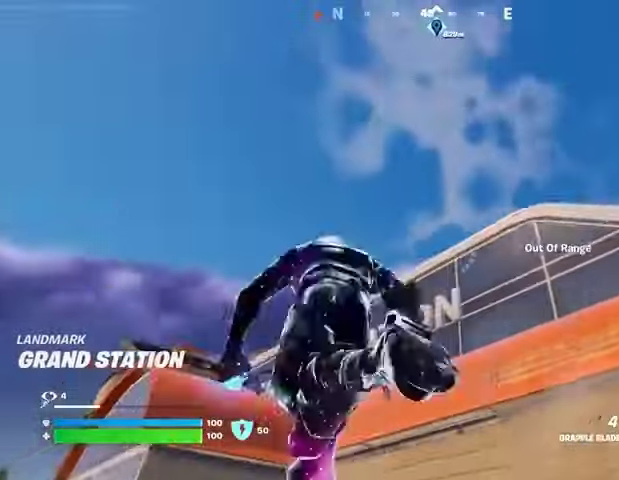
{"buttons": [], "left_stick": "up", "right_stick": "center", "events": [[100, "L1", "up"], [100, "L2", "up"], [200, "L2", "down"], [267, "left_stick", "up"], [300, "right_stick", "down"], [333, "L2", "up"], [400, "L2", "down"], [400, "right_stick", "center"], [433, "L1", "down"], [500, "L1", "up"], [500, "L2", "up"]]}
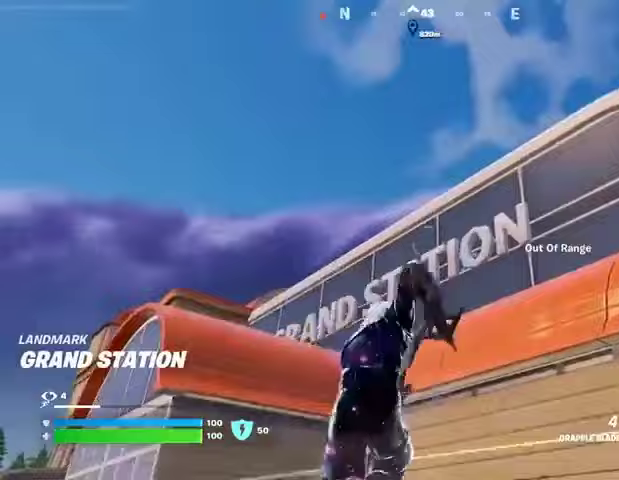
{"buttons": [], "left_stick": "up", "right_stick": "center", "events": [[67, "left_stick", "up-right"], [67, "right_stick", "down-left"], [367, "left_stick", "up"], [367, "right_stick", "center"]]}
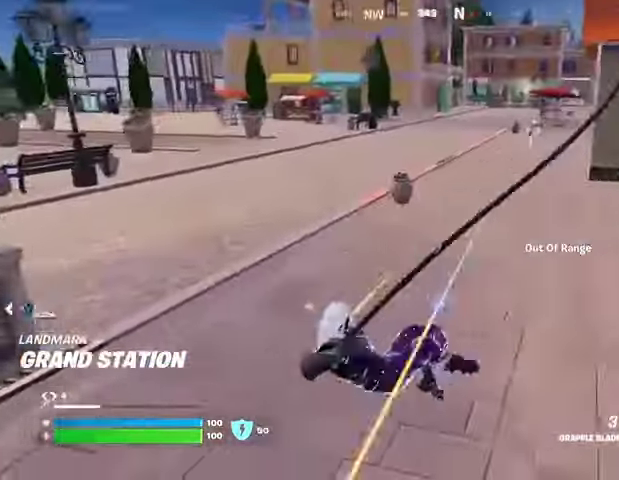
{"buttons": [], "left_stick": "up", "right_stick": "left", "events": [[67, "right_stick", "right"], [100, "left_stick", "up-left"], [200, "right_stick", "center"], [267, "right_stick", "left"], [333, "right_stick", "center"], [433, "right_stick", "left"], [500, "left_stick", "up"]]}
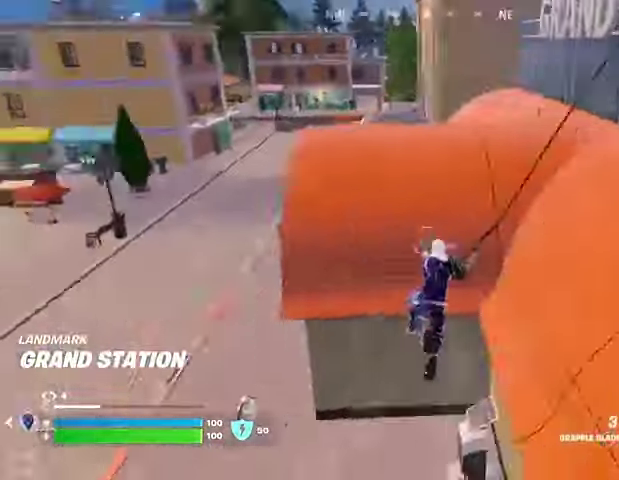
{"buttons": [], "left_stick": "up-right", "right_stick": "center", "events": [[233, "R1", "down"], [233, "left_stick", "up-right"], [300, "R1", "up"], [400, "right_stick", "center"]]}
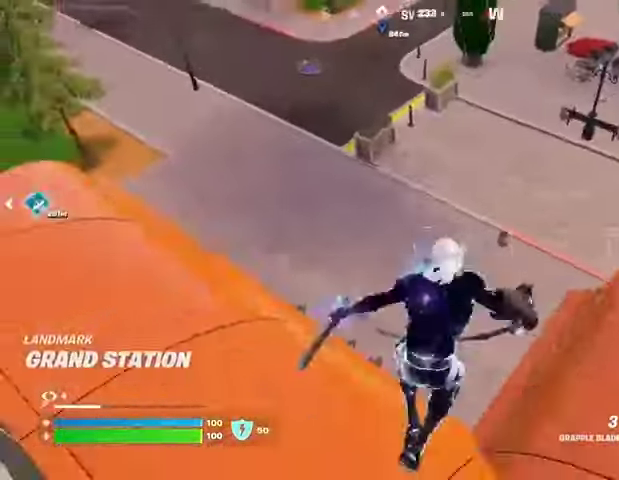
{"buttons": [], "left_stick": "up", "right_stick": "center", "events": [[100, "left_stick", "up"], [233, "right_stick", "left"], [333, "right_stick", "center"]]}
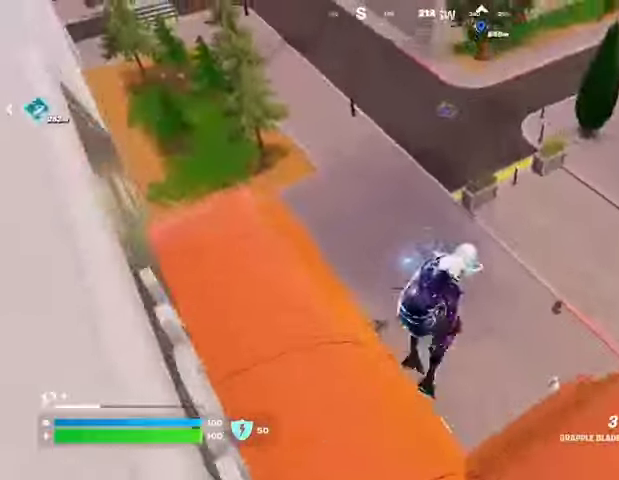
{"buttons": [], "left_stick": "up-left", "right_stick": "right", "events": [[67, "R1", "down"], [100, "right_stick", "down-right"], [133, "R1", "up"], [133, "left_stick", "down-left"], [200, "right_stick", "right"], [267, "left_stick", "up-left"]]}
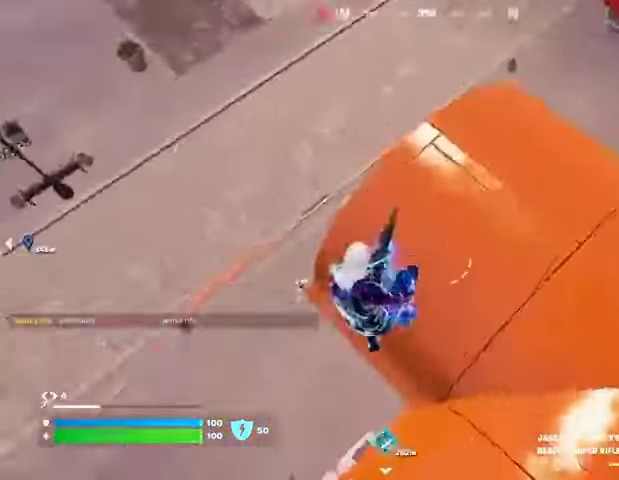
{"buttons": [], "left_stick": "left", "right_stick": "up"}
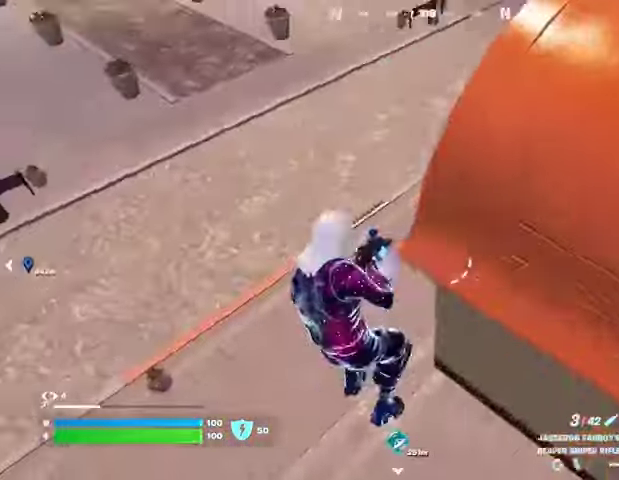
{"buttons": ["L2"], "left_stick": "left", "right_stick": "down", "events": [[233, "right_stick", "up-right"], [333, "right_stick", "up"], [400, "L2", "down"], [500, "right_stick", "down"]]}
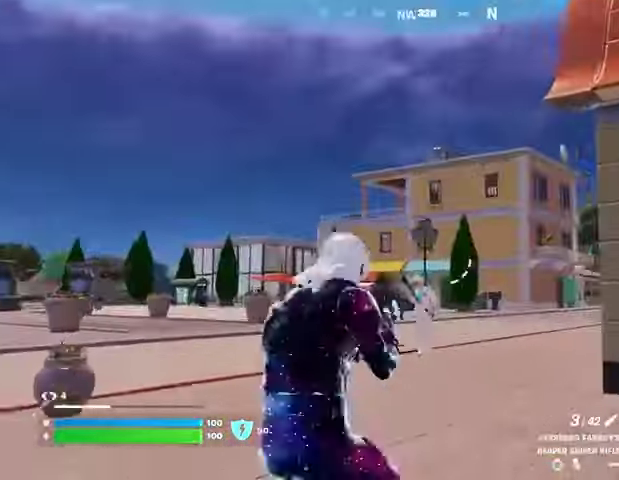
{"buttons": [], "left_stick": "up", "right_stick": "down-left", "events": [[100, "left_stick", "up"], [267, "right_stick", "right"], [367, "L2", "up"], [367, "R2", "down"], [400, "L3", "down"], [400, "R2", "up"], [400, "right_stick", "down-left"], [467, "L3", "up"]]}
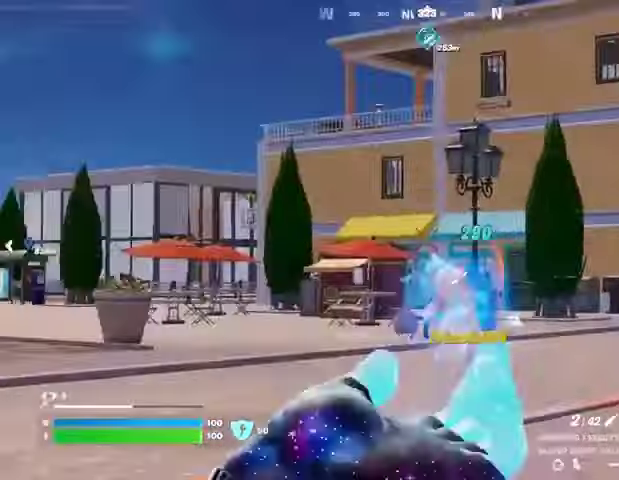
{"buttons": [], "left_stick": "up-right", "right_stick": "center", "events": [[100, "right_stick", "center"], [233, "left_stick", "up-left"], [300, "right_stick", "right"], [400, "left_stick", "up-right"], [500, "right_stick", "center"]]}
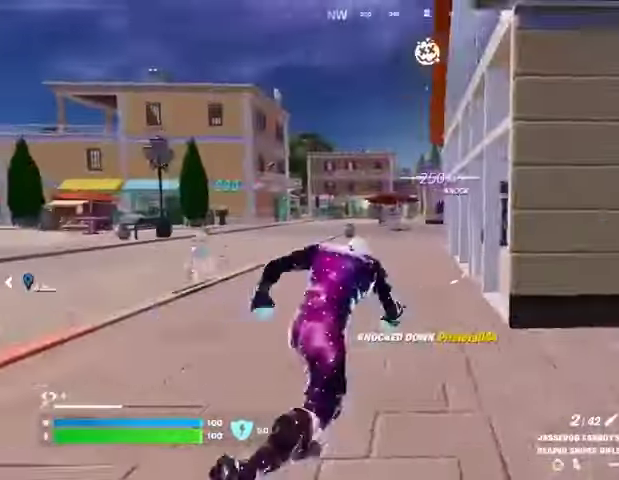
{"buttons": [], "left_stick": "up-left", "right_stick": "center", "events": [[167, "left_stick", "up-left"]]}
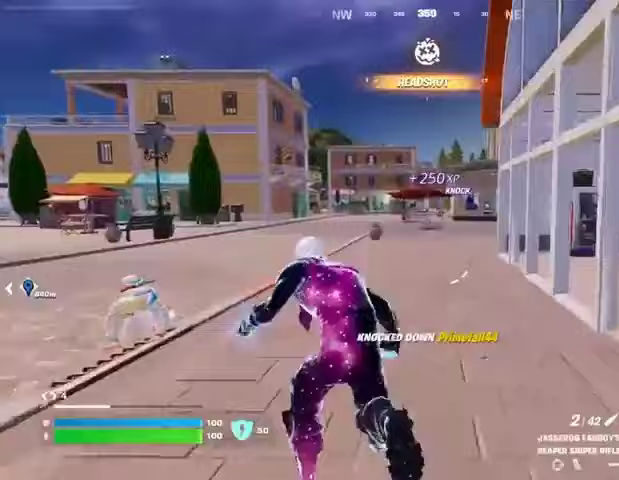
{"buttons": ["R1"], "left_stick": "left", "right_stick": "left", "events": [[133, "right_stick", "left"], [167, "left_stick", "right"], [333, "right_stick", "center"], [367, "R1", "down"], [400, "left_stick", "down"], [433, "right_stick", "left"], [467, "R1", "up"], [467, "left_stick", "left"], [500, "R1", "down"]]}
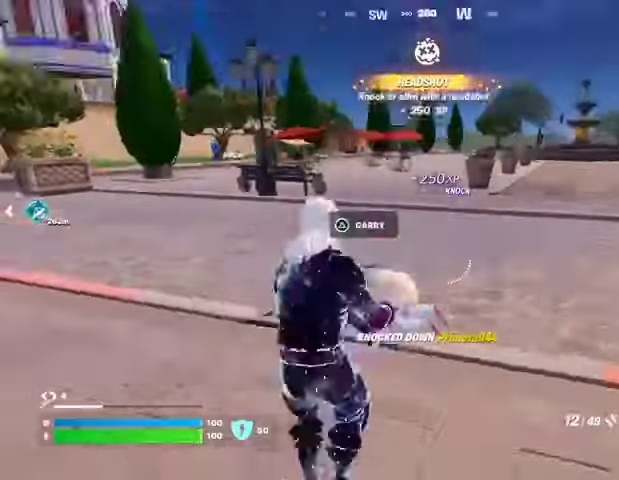
{"buttons": ["R2"], "left_stick": "center", "right_stick": "center", "events": [[67, "right_stick", "center"], [100, "R3", "down"], [100, "left_stick", "up-left"], [133, "R1", "up"], [233, "R3", "up"], [333, "left_stick", "center"], [467, "R2", "down"]]}
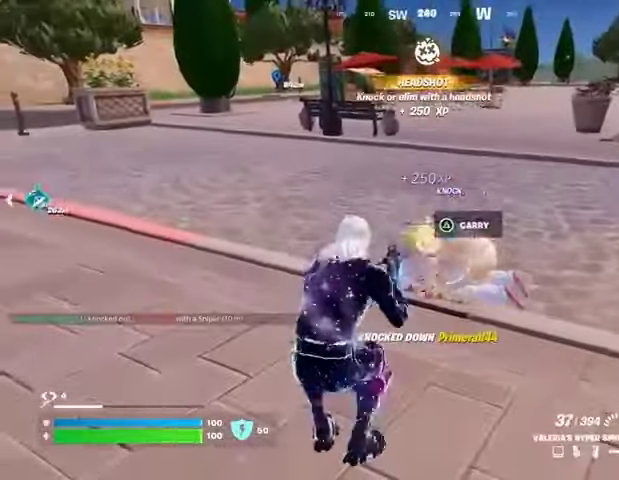
{"buttons": [], "left_stick": "up-left", "right_stick": "up-right", "events": [[133, "R1", "down"], [333, "left_stick", "up"], [400, "L3", "down"], [400, "R1", "up"], [400, "R2", "up"], [433, "right_stick", "up-right"], [500, "L3", "up"], [500, "left_stick", "up-left"]]}
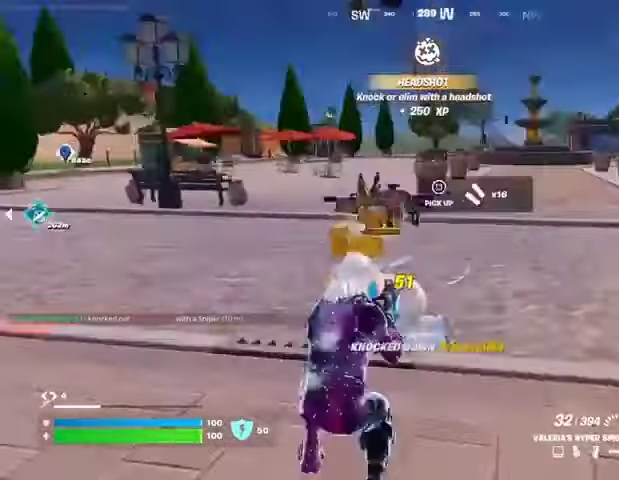
{"buttons": [], "left_stick": "up", "right_stick": "right", "events": [[67, "right_stick", "center"], [133, "right_stick", "right"], [200, "left_stick", "up"]]}
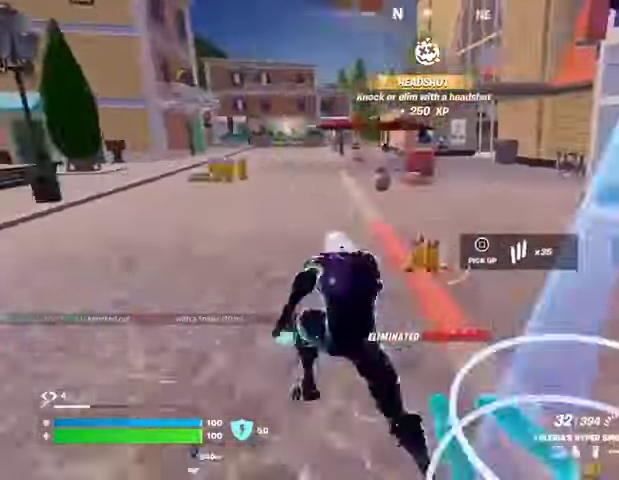
{"buttons": [], "left_stick": "up-left", "right_stick": "center", "events": [[33, "L1", "down"], [33, "right_stick", "center"], [100, "L1", "up"], [100, "left_stick", "up-right"], [100, "right_stick", "left"], [167, "L1", "down"], [167, "right_stick", "center"], [233, "L1", "up"], [367, "left_stick", "up-left"]]}
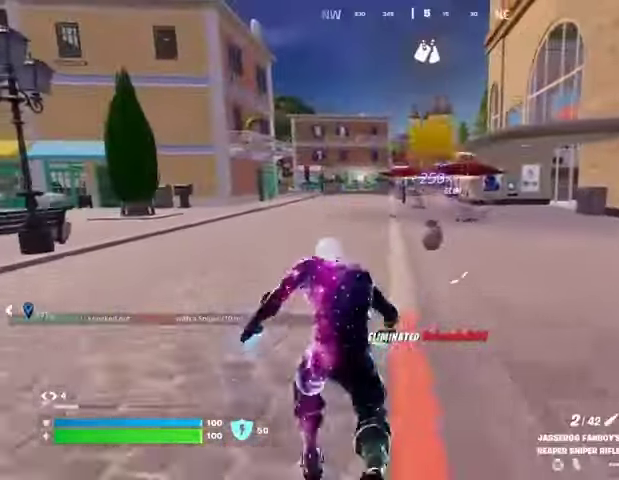
{"buttons": ["L1"], "left_stick": "up-left", "right_stick": "up", "events": [[300, "left_stick", "up-right"], [400, "left_stick", "up"], [433, "right_stick", "up"], [467, "L1", "down"], [500, "left_stick", "up-left"]]}
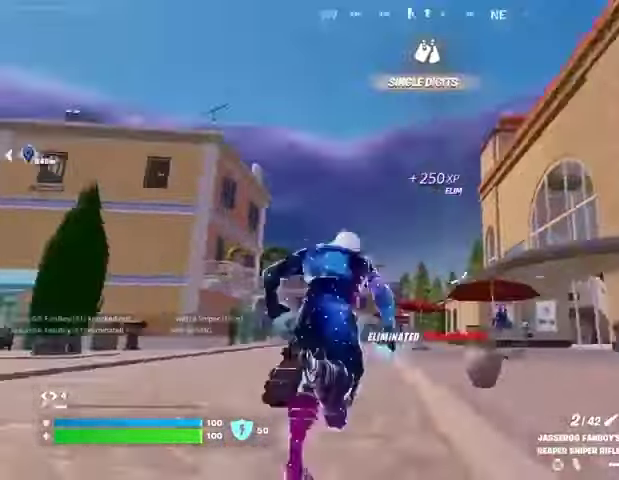
{"buttons": ["L2"], "left_stick": "up-left", "right_stick": "center", "events": [[33, "L1", "up"], [67, "CROSS", "down"], [67, "right_stick", "center"], [133, "CROSS", "up"], [233, "right_stick", "right"], [300, "right_stick", "center"], [467, "L2", "down"]]}
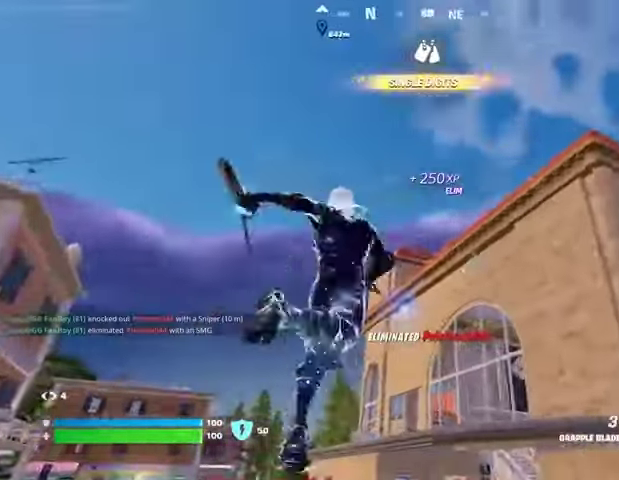
{"buttons": [], "left_stick": "up-right", "right_stick": "down-left", "events": [[100, "L2", "up"], [167, "L2", "down"], [267, "L2", "up"], [367, "right_stick", "down-left"], [500, "left_stick", "up-right"]]}
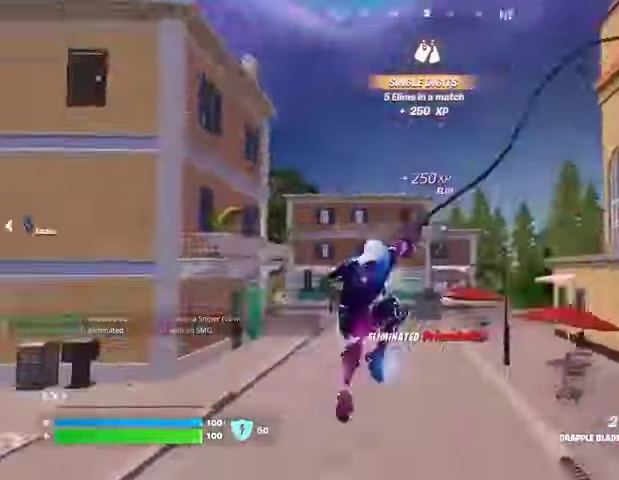
{"buttons": [], "left_stick": "up-right", "right_stick": "right", "events": [[133, "right_stick", "center"], [333, "right_stick", "right"]]}
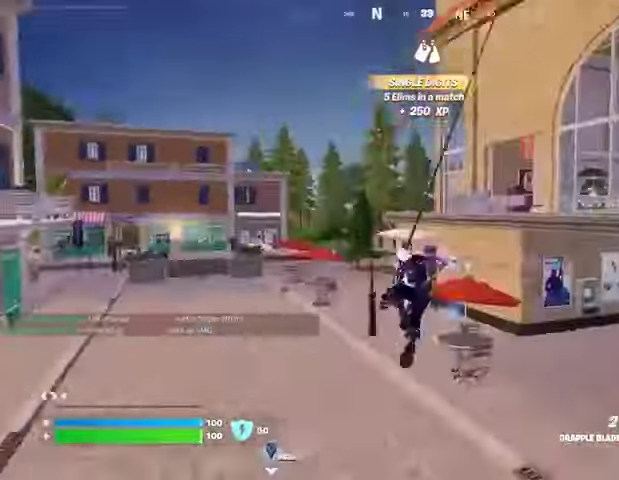
{"buttons": [], "left_stick": "up-right", "right_stick": "center", "events": [[33, "right_stick", "center"], [67, "left_stick", "up"], [467, "left_stick", "up-right"]]}
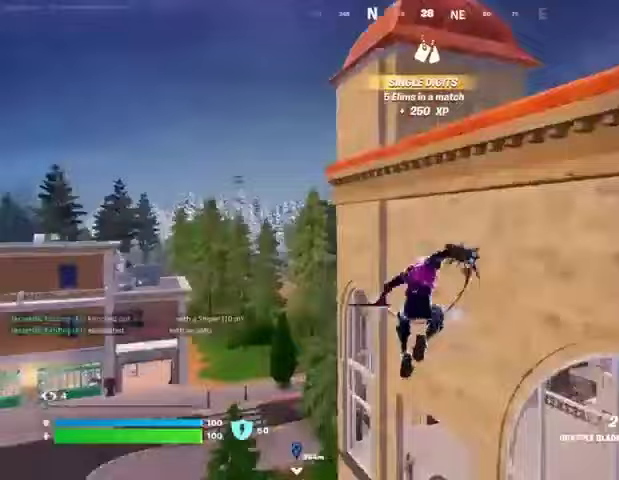
{"buttons": [], "left_stick": "up-right", "right_stick": "center", "events": [[33, "right_stick", "right"], [200, "CROSS", "down"], [200, "right_stick", "center"], [267, "CROSS", "up"], [333, "CROSS", "down"], [433, "CROSS", "up"]]}
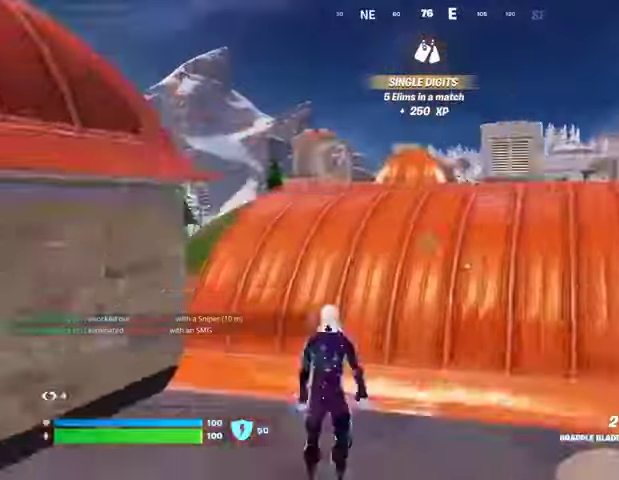
{"buttons": [], "left_stick": "up-right", "right_stick": "down-left", "events": [[33, "left_stick", "up"], [133, "right_stick", "left"], [200, "left_stick", "up-right"], [233, "right_stick", "center"], [333, "right_stick", "right"], [433, "right_stick", "down-left"]]}
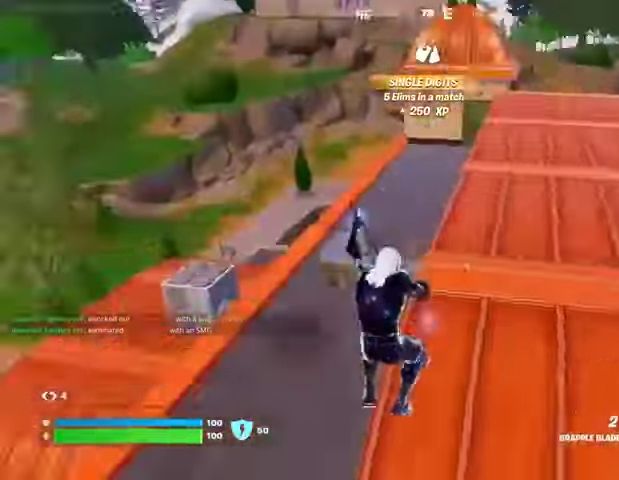
{"buttons": [], "left_stick": "up-right", "right_stick": "center", "events": [[67, "right_stick", "center"], [133, "R1", "down"], [167, "right_stick", "left"], [200, "R1", "up"], [367, "L3", "down"], [367, "right_stick", "center"], [467, "L3", "up"]]}